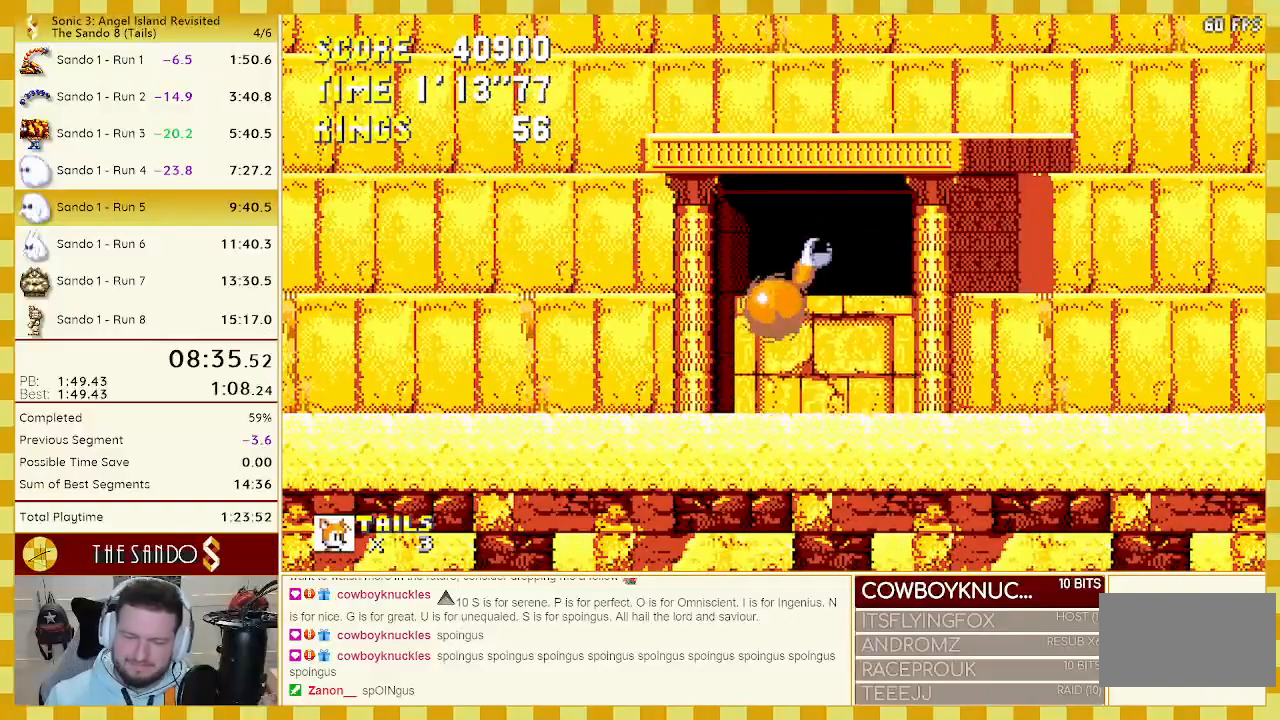
Gameplay with a controller (Xbox layout); each line is a JSON object with the inputs held at the frame after it. "events" lists button and stick changes between this image and that frame as [ms after this image, input, new state], when the widget could be followed in between. Not read: L1 L2 L3 R1 R2 R3 START.
{"buttons": [], "events": [[250, "DPAD_RIGHT", "down"], [450, "DPAD_RIGHT", "up"]]}
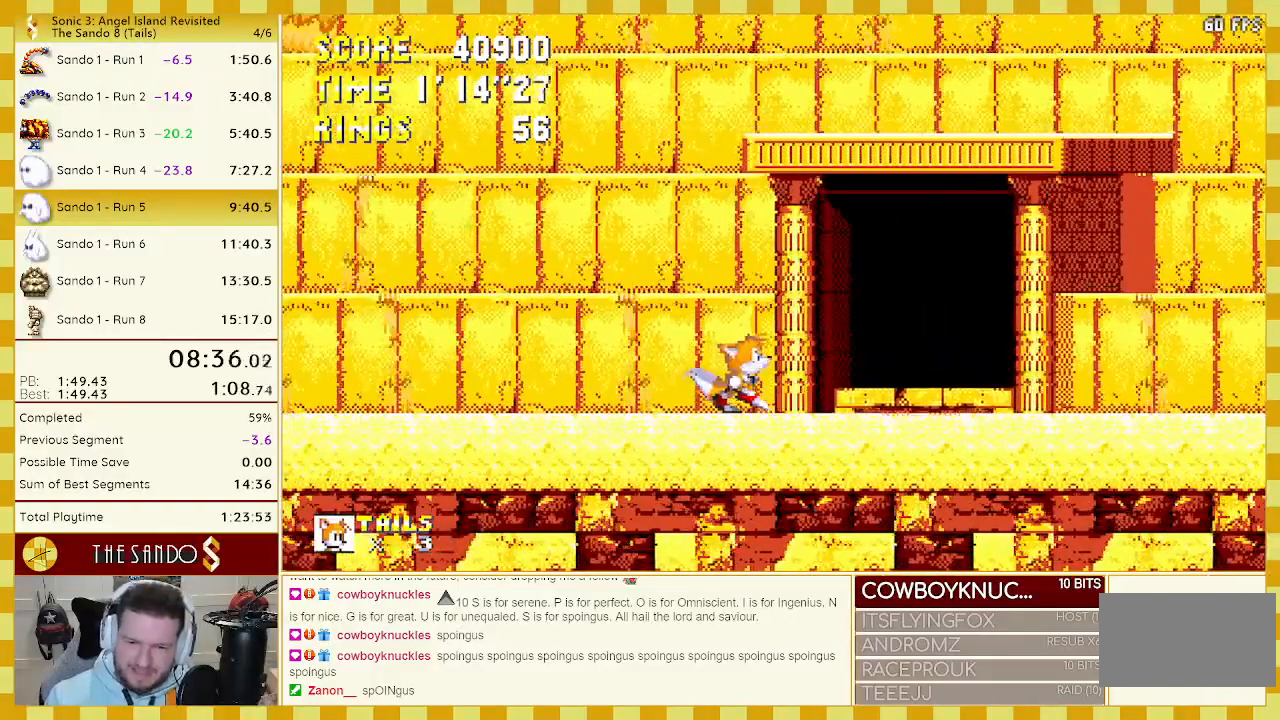
{"buttons": [], "events": []}
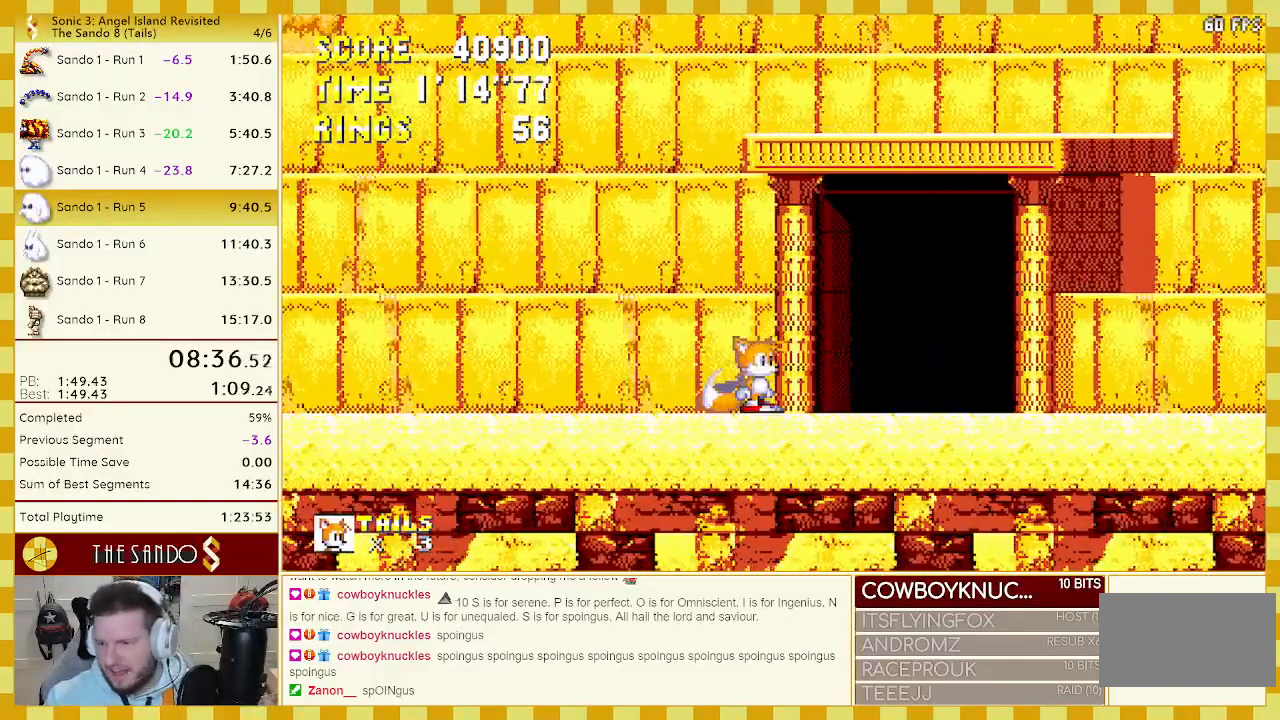
{"buttons": [], "events": []}
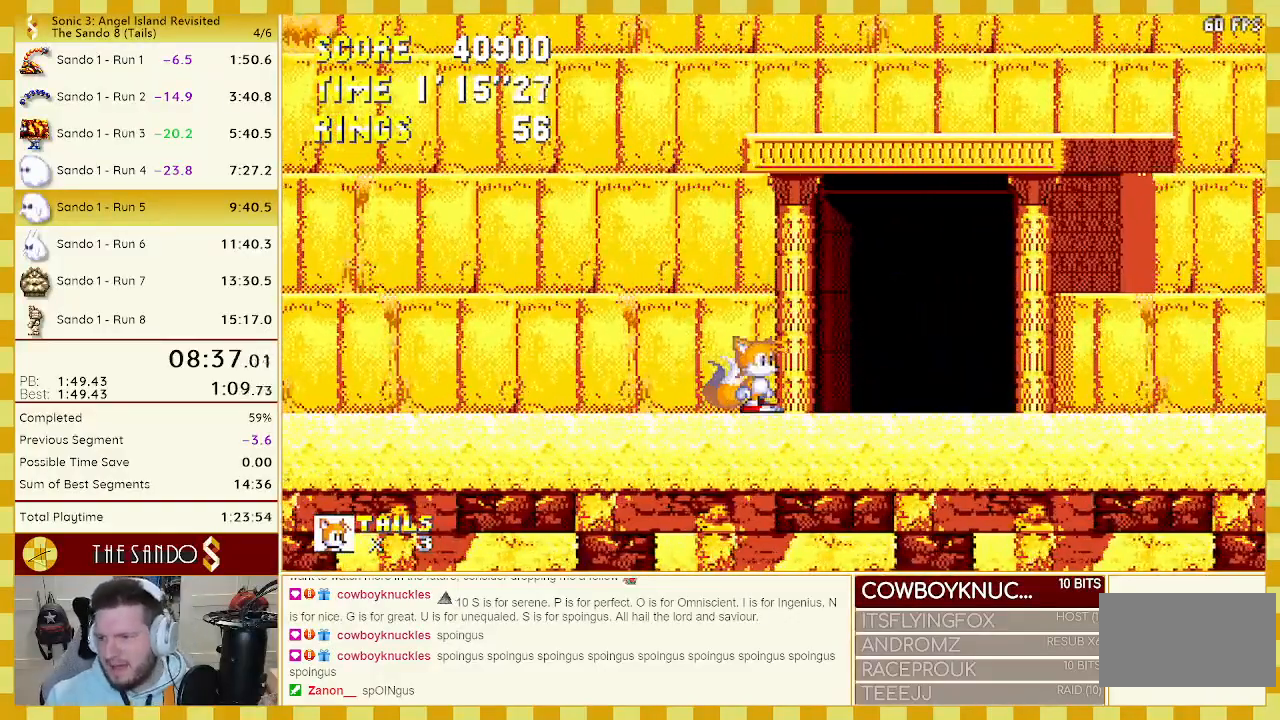
{"buttons": [], "events": []}
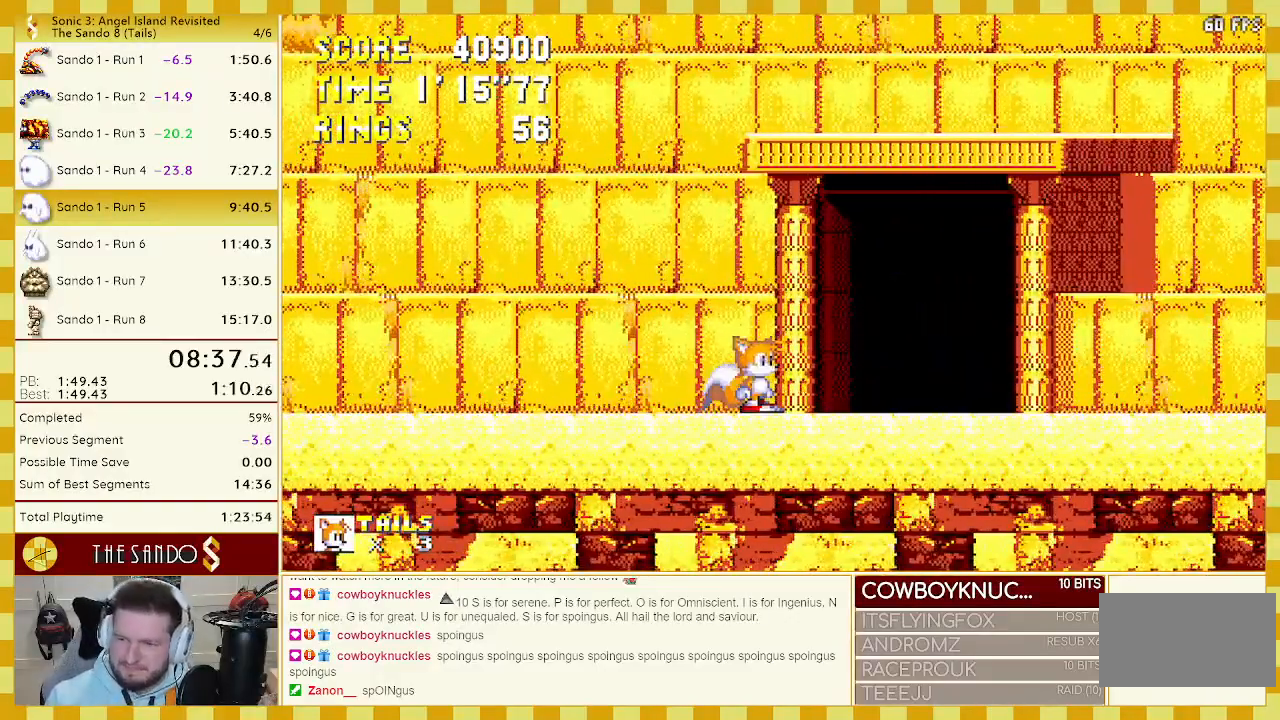
{"buttons": [], "events": []}
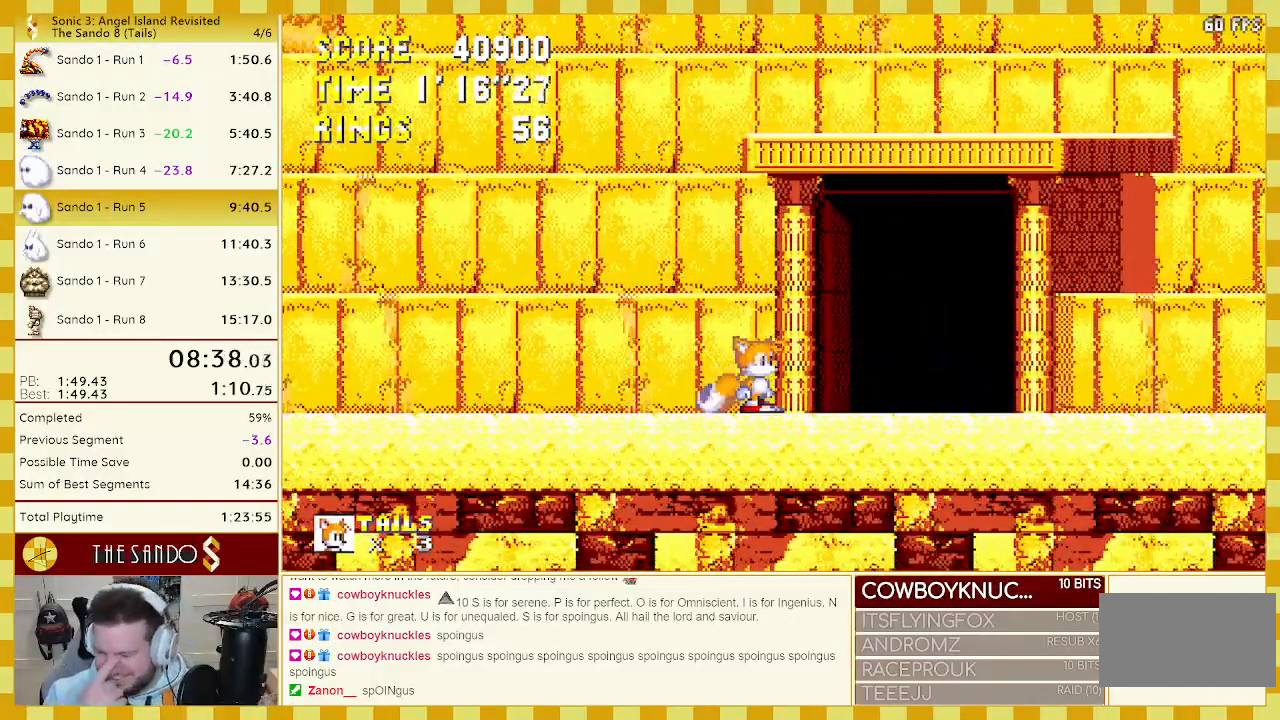
{"buttons": [], "events": []}
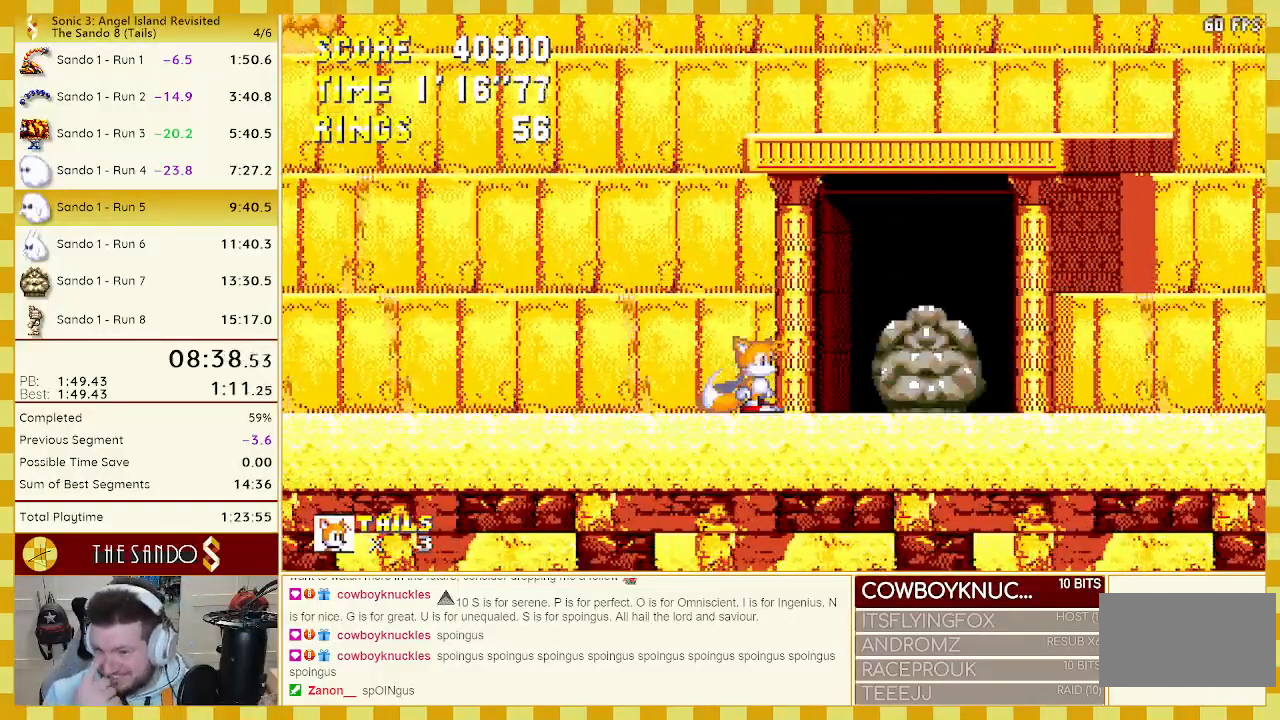
{"buttons": [], "events": []}
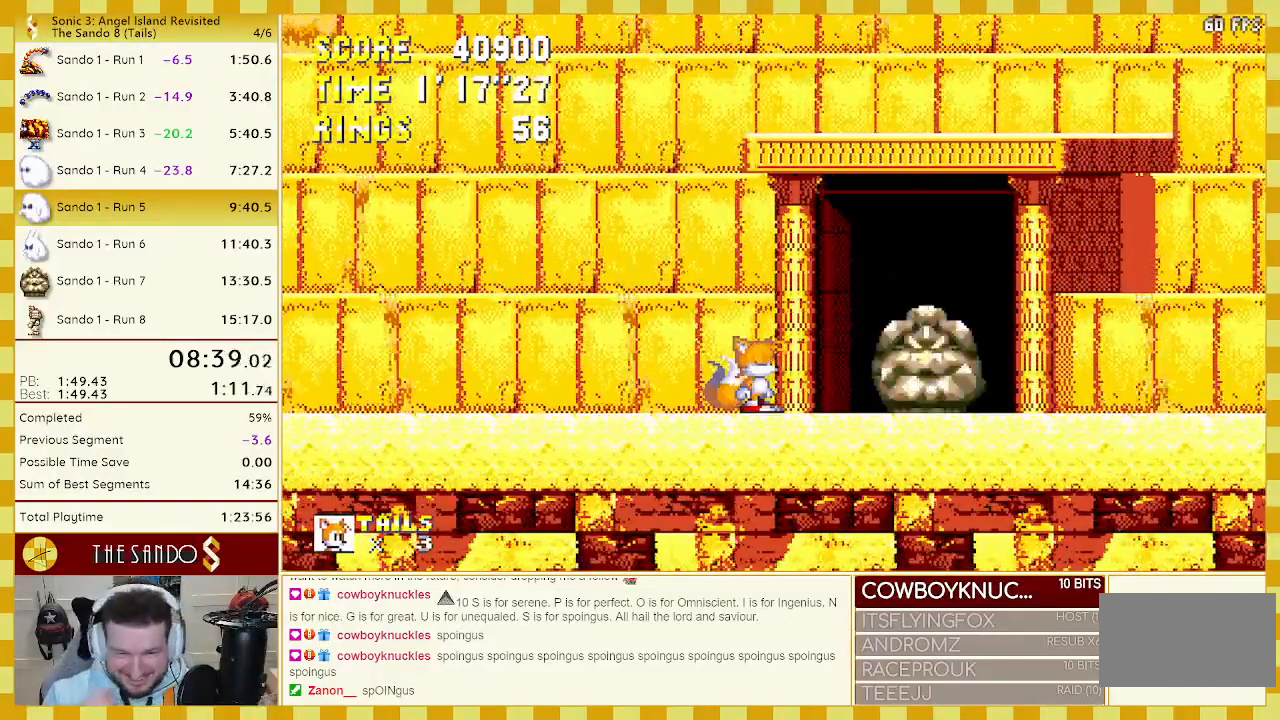
{"buttons": ["DPAD_RIGHT"], "events": [[383, "DPAD_RIGHT", "down"]]}
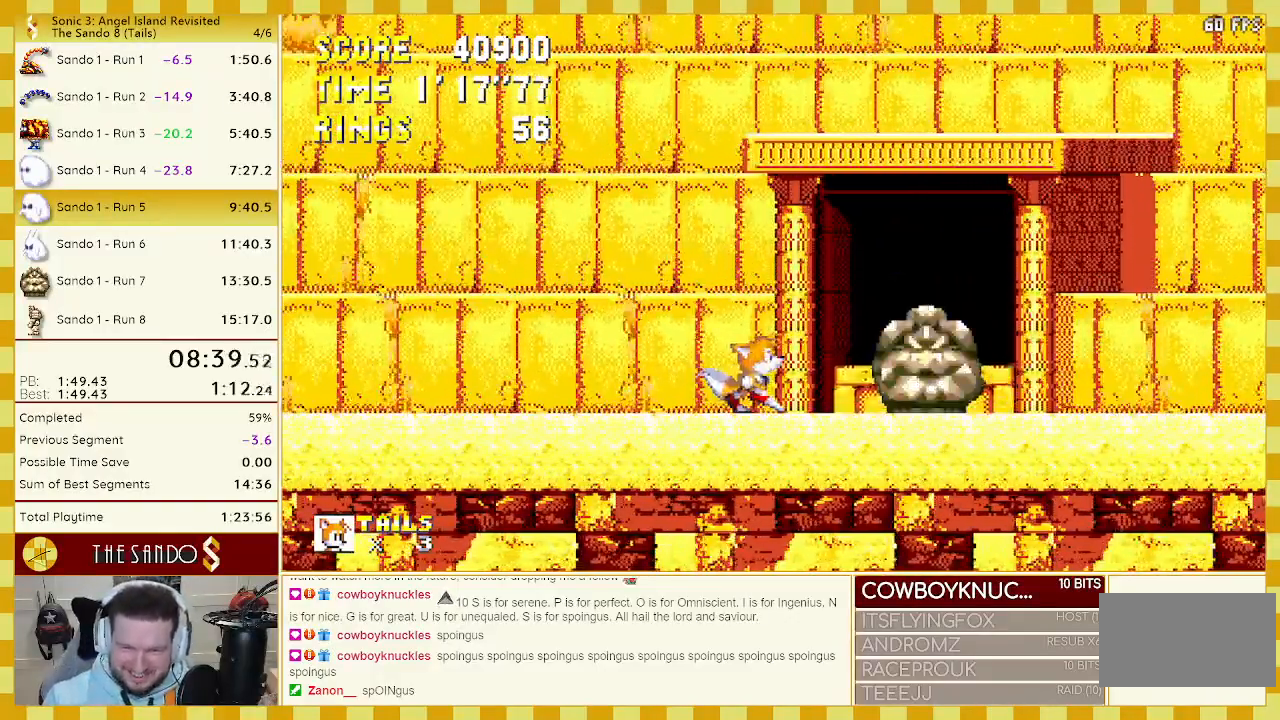
{"buttons": ["DPAD_RIGHT"], "events": [[33, "DPAD_RIGHT", "up"], [483, "DPAD_RIGHT", "down"]]}
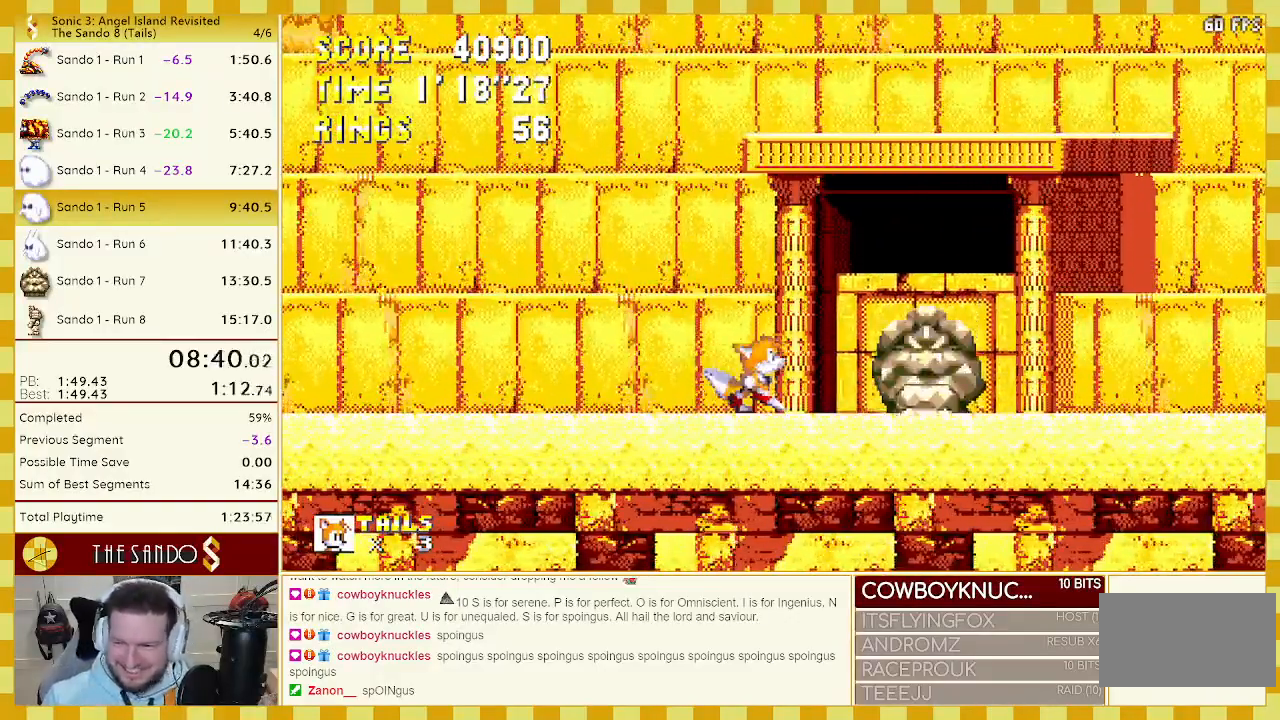
{"buttons": [], "events": [[50, "DPAD_RIGHT", "up"]]}
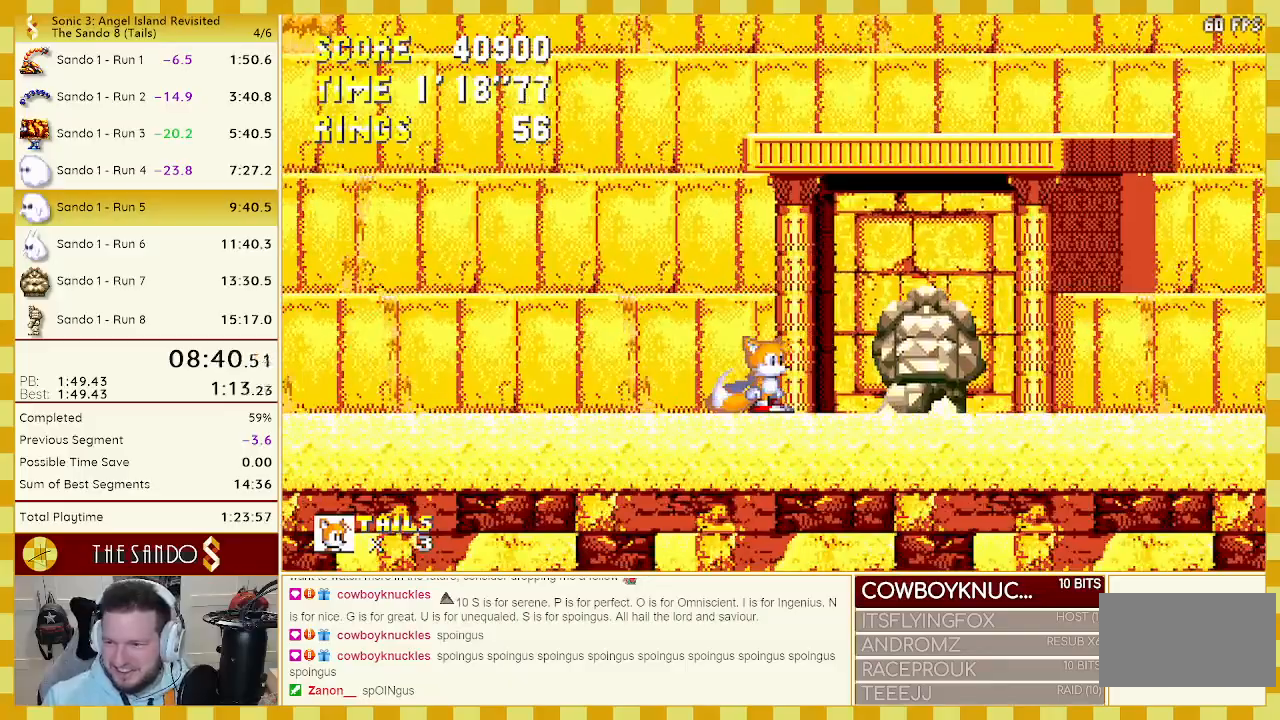
{"buttons": [], "events": []}
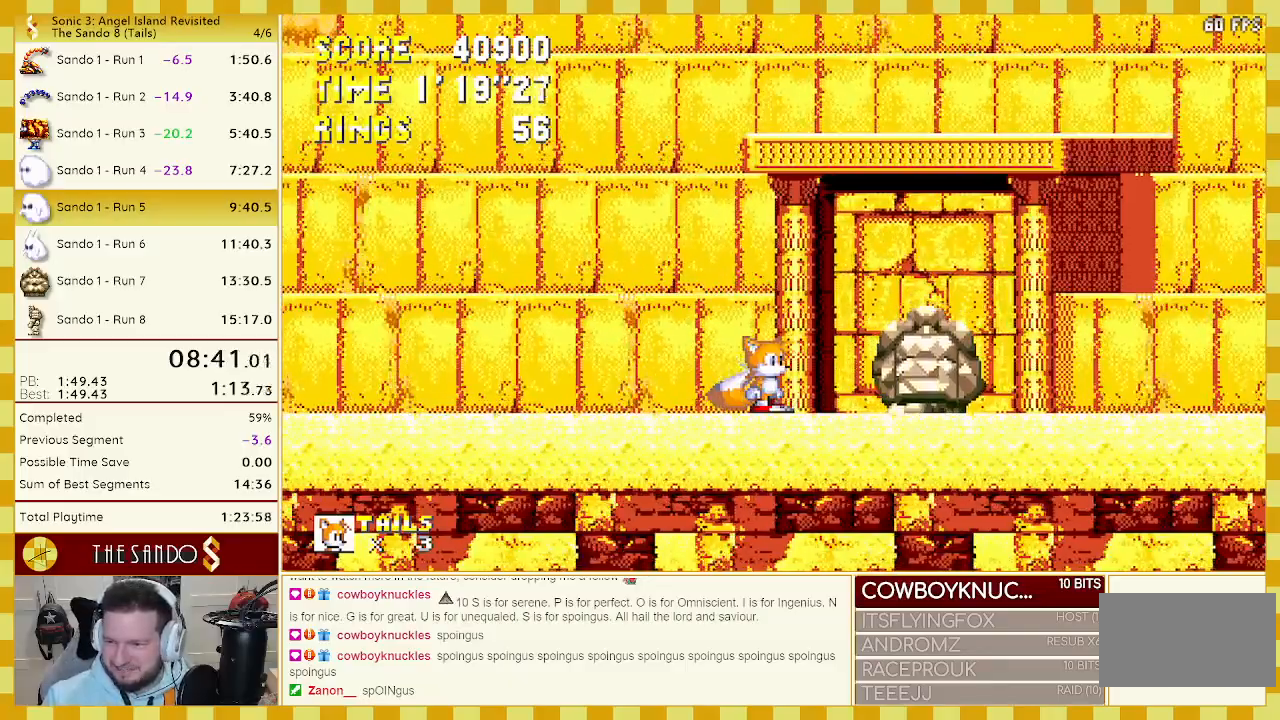
{"buttons": [], "events": []}
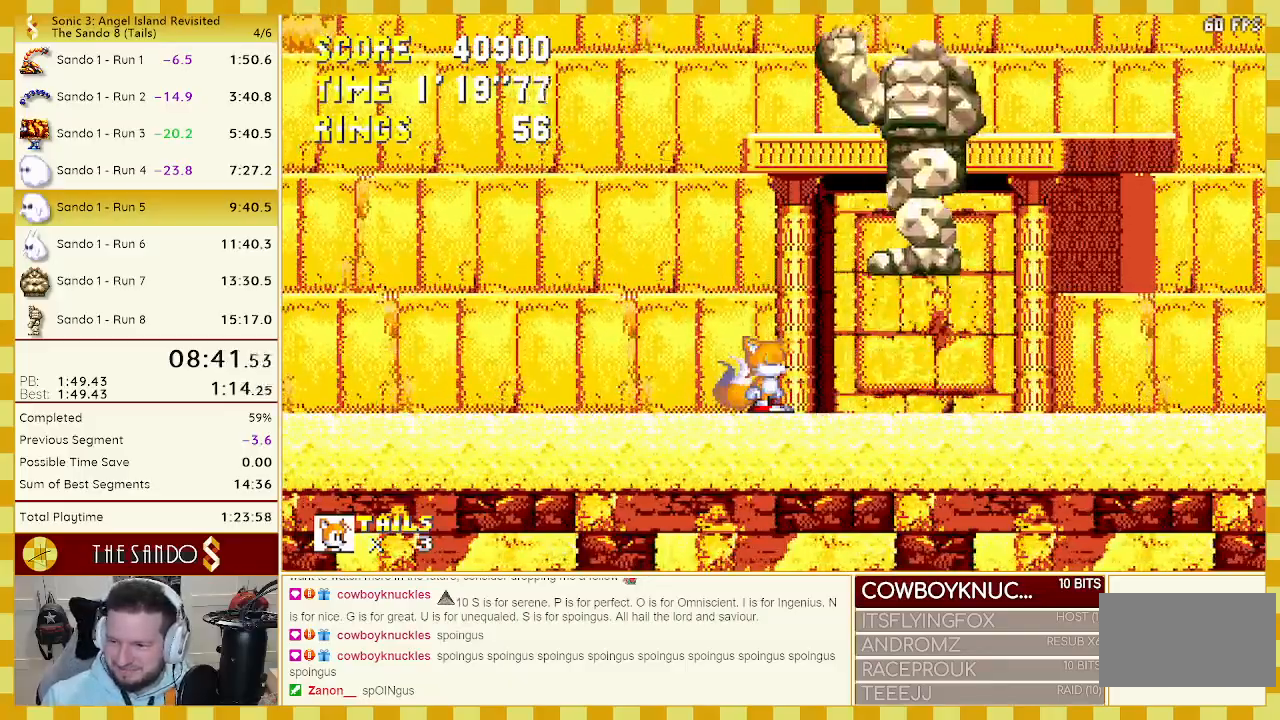
{"buttons": [], "events": []}
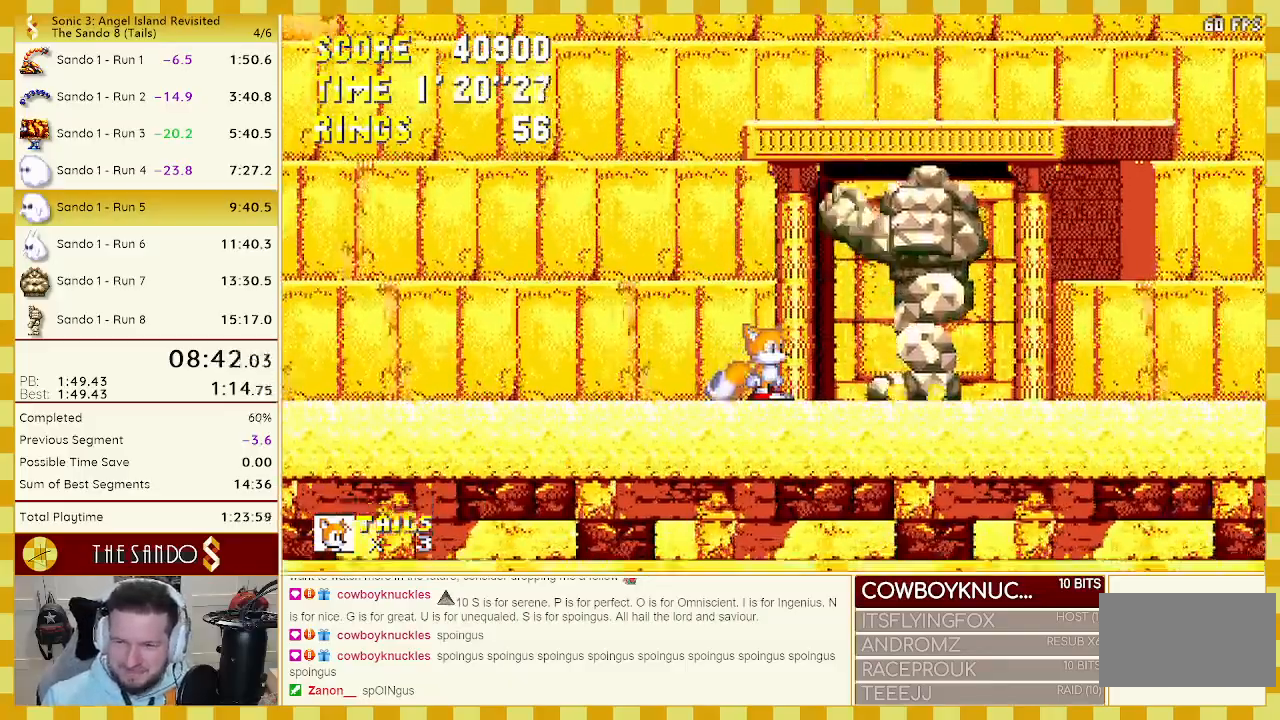
{"buttons": [], "events": []}
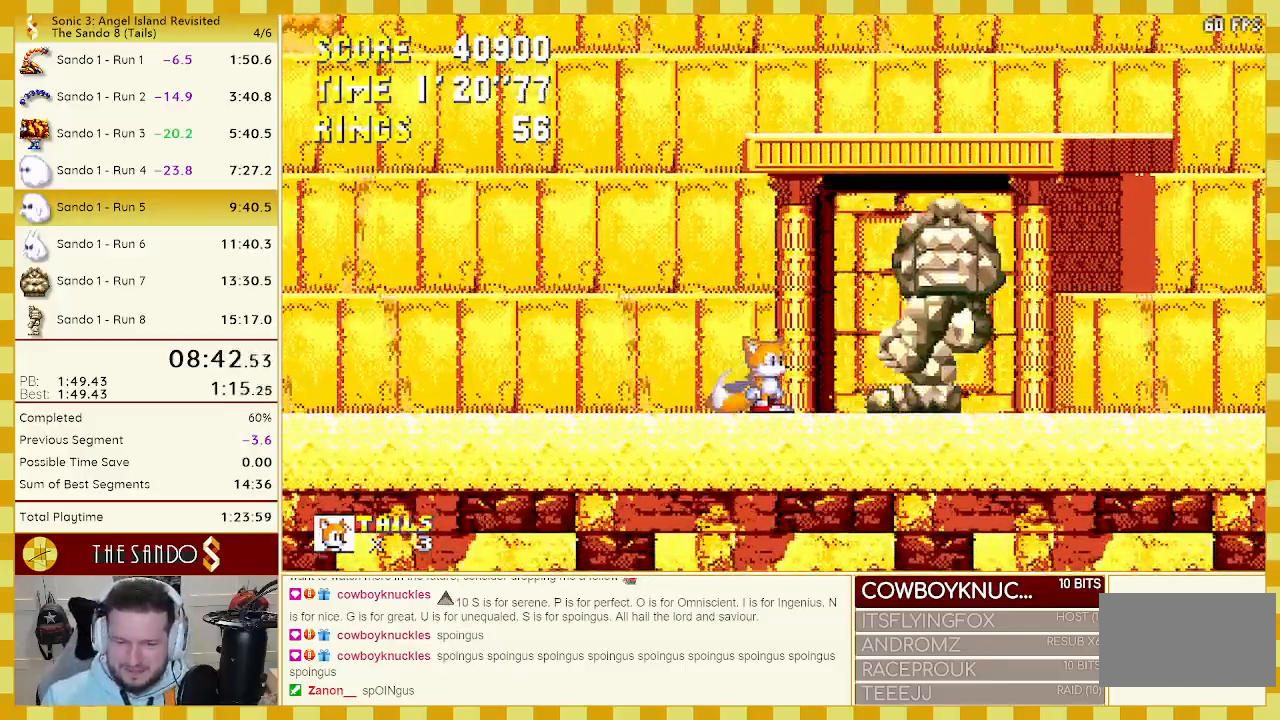
{"buttons": [], "events": [[167, "DPAD_RIGHT", "down"], [317, "DPAD_RIGHT", "up"]]}
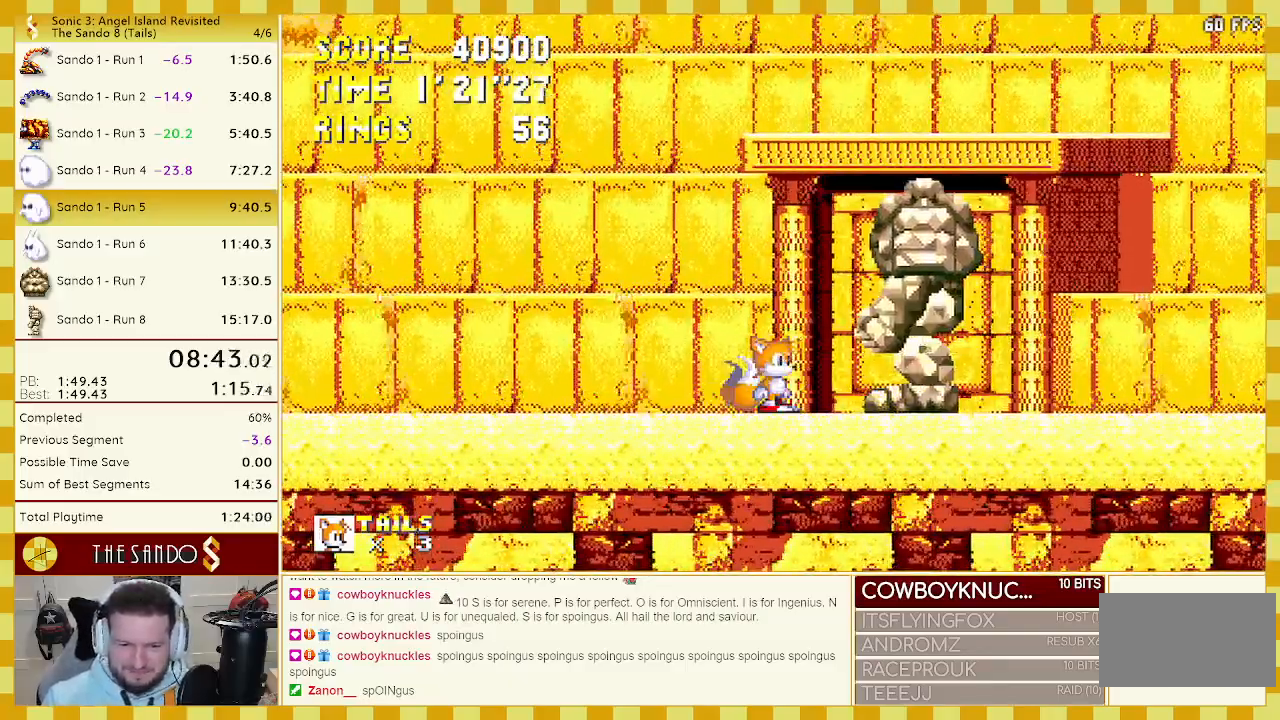
{"buttons": ["DPAD_RIGHT"], "events": [[383, "DPAD_RIGHT", "down"]]}
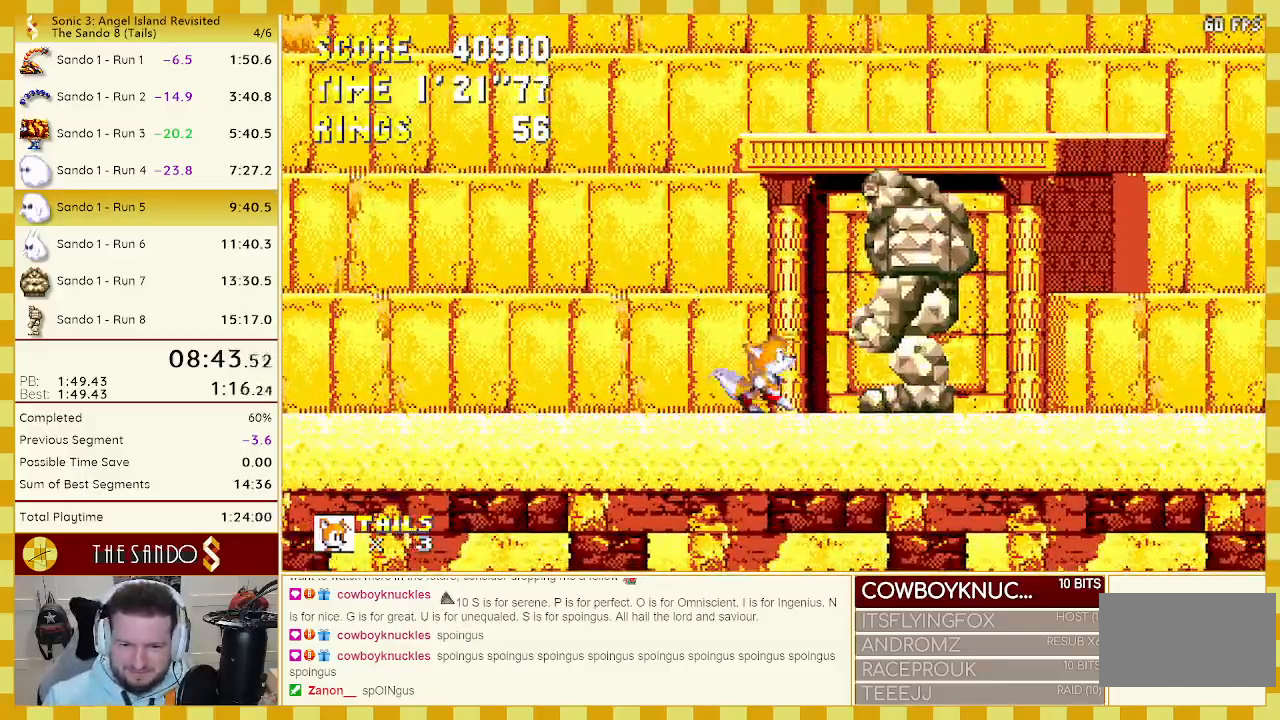
{"buttons": ["A", "DPAD_RIGHT"], "events": [[483, "A", "down"]]}
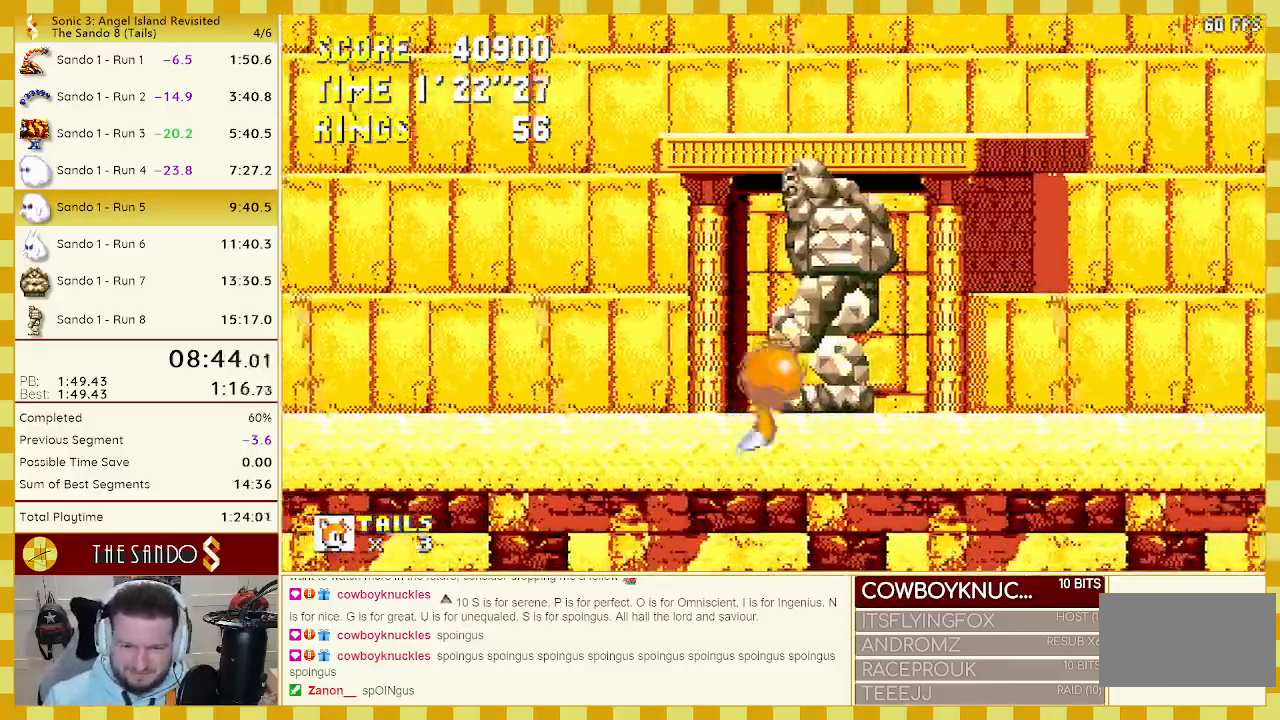
{"buttons": ["DPAD_RIGHT"], "events": [[83, "A", "up"]]}
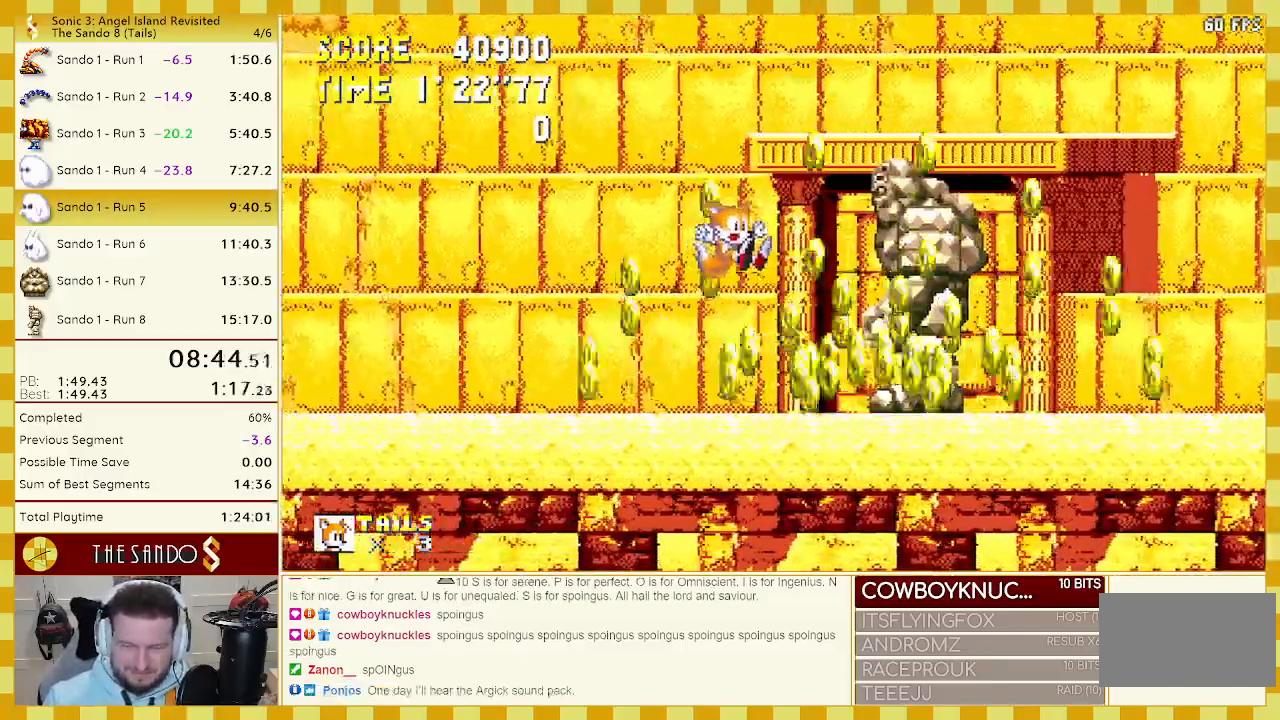
{"buttons": ["DPAD_RIGHT"], "events": []}
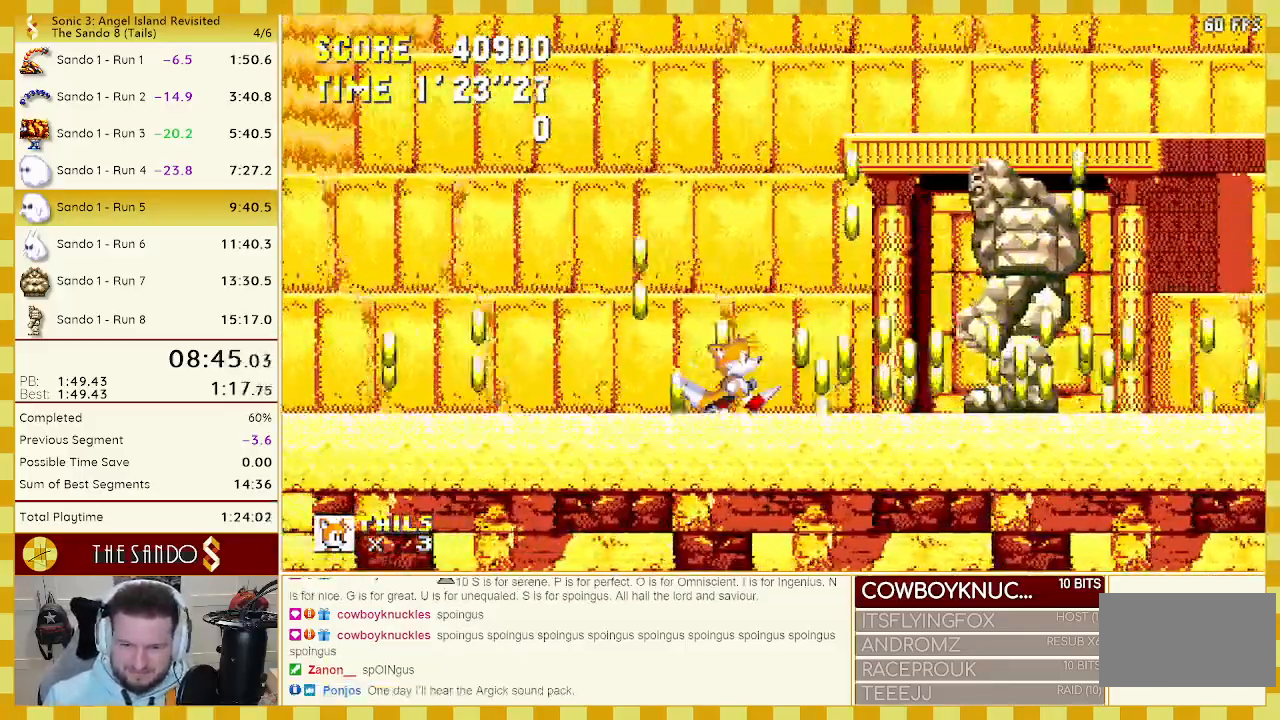
{"buttons": ["DPAD_RIGHT"], "events": []}
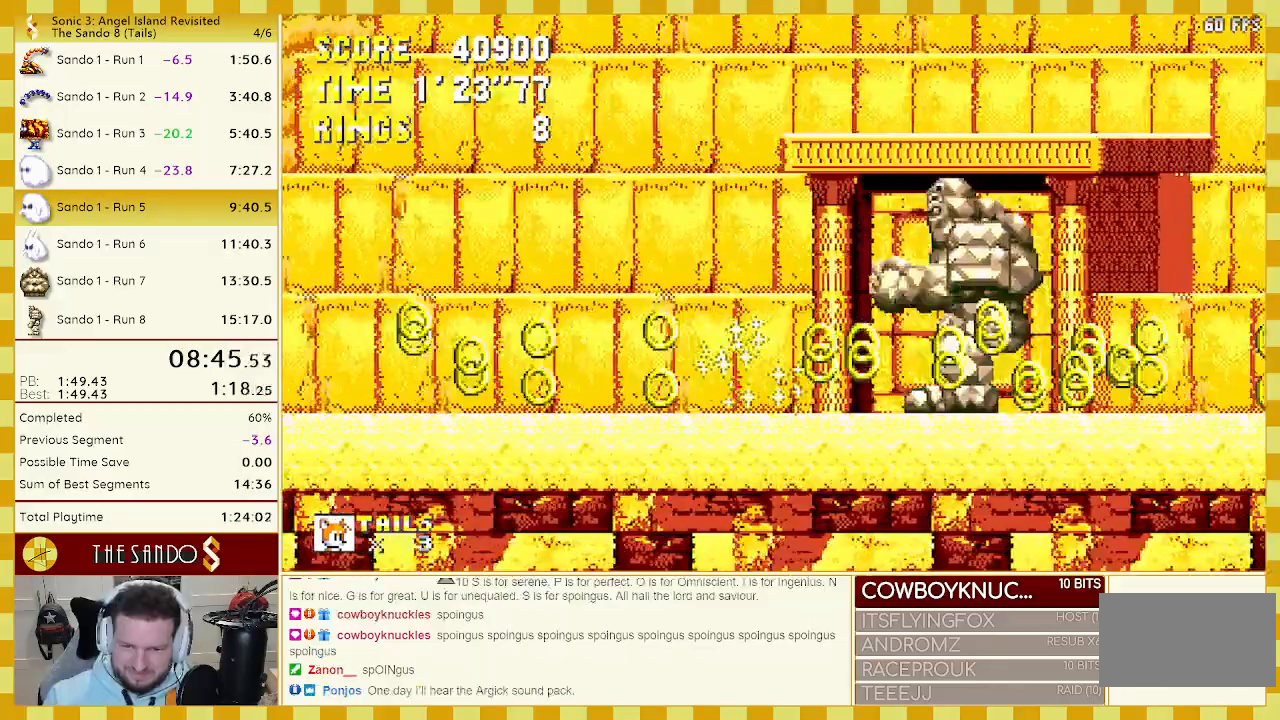
{"buttons": [], "events": [[83, "DPAD_RIGHT", "up"], [200, "DPAD_LEFT", "down"], [283, "DPAD_LEFT", "up"]]}
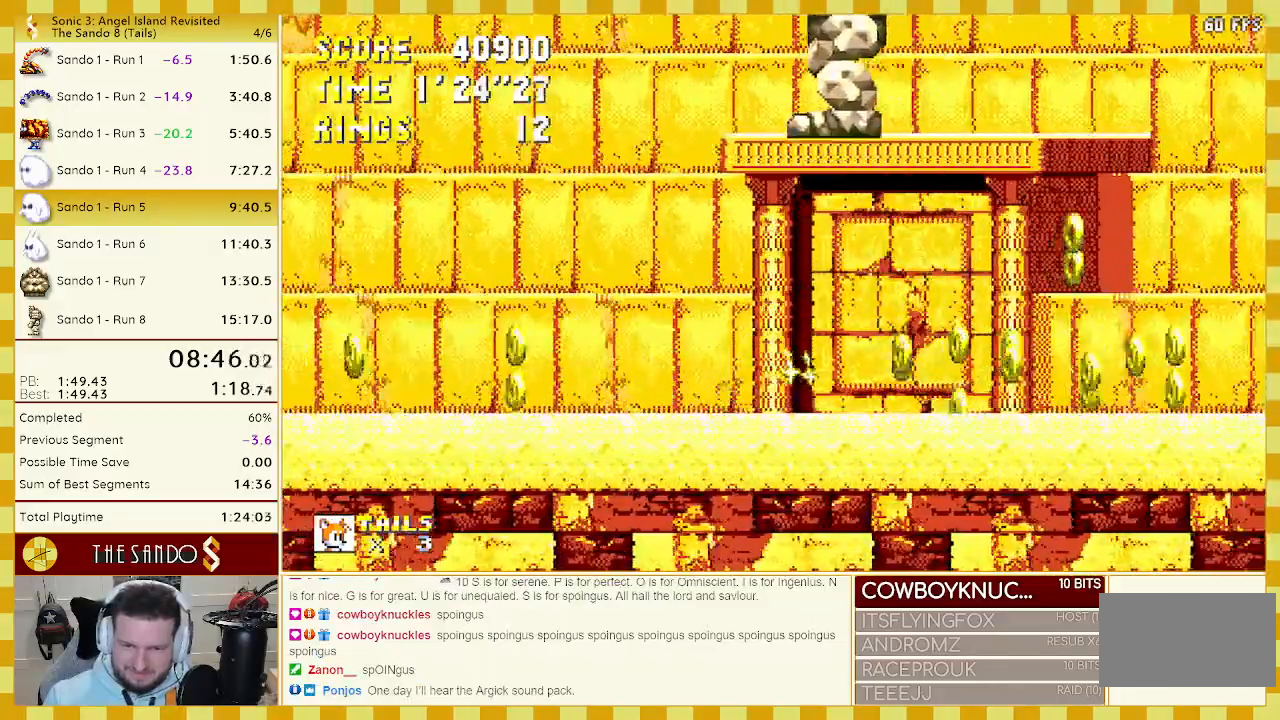
{"buttons": ["DPAD_LEFT"], "events": [[50, "A", "down"], [183, "A", "up"], [233, "DPAD_LEFT", "down"]]}
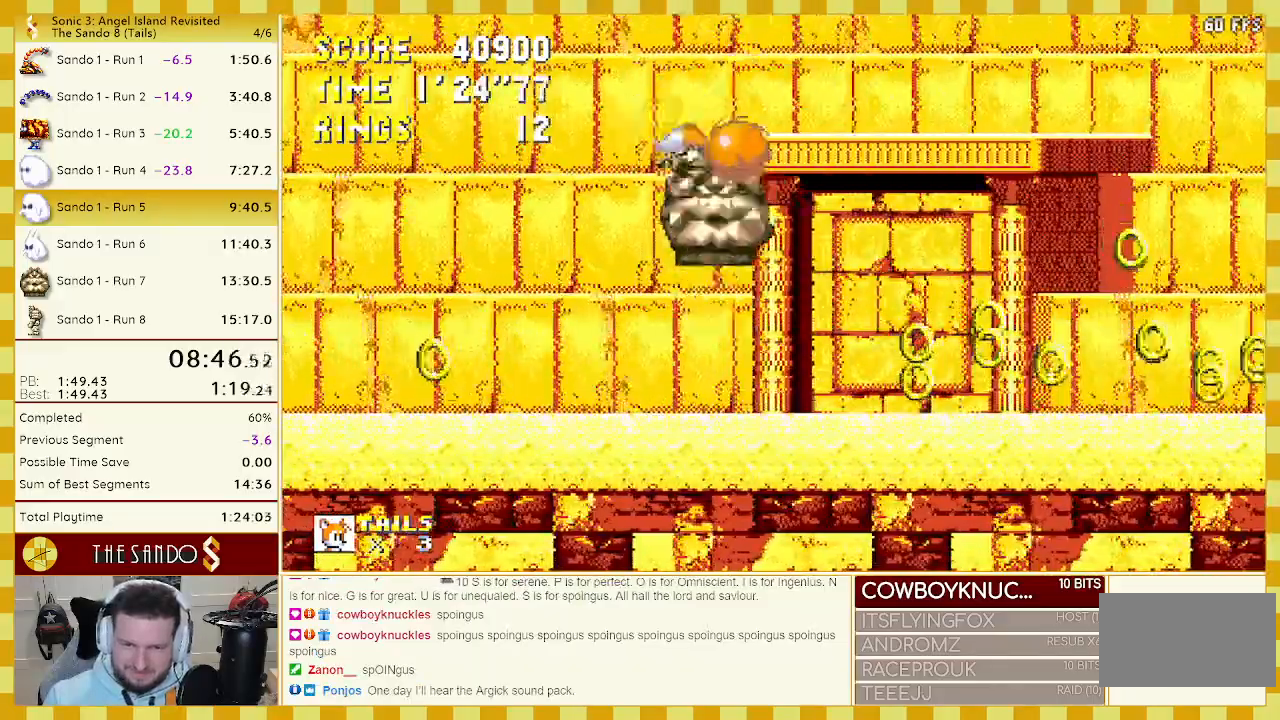
{"buttons": ["DPAD_LEFT"], "events": []}
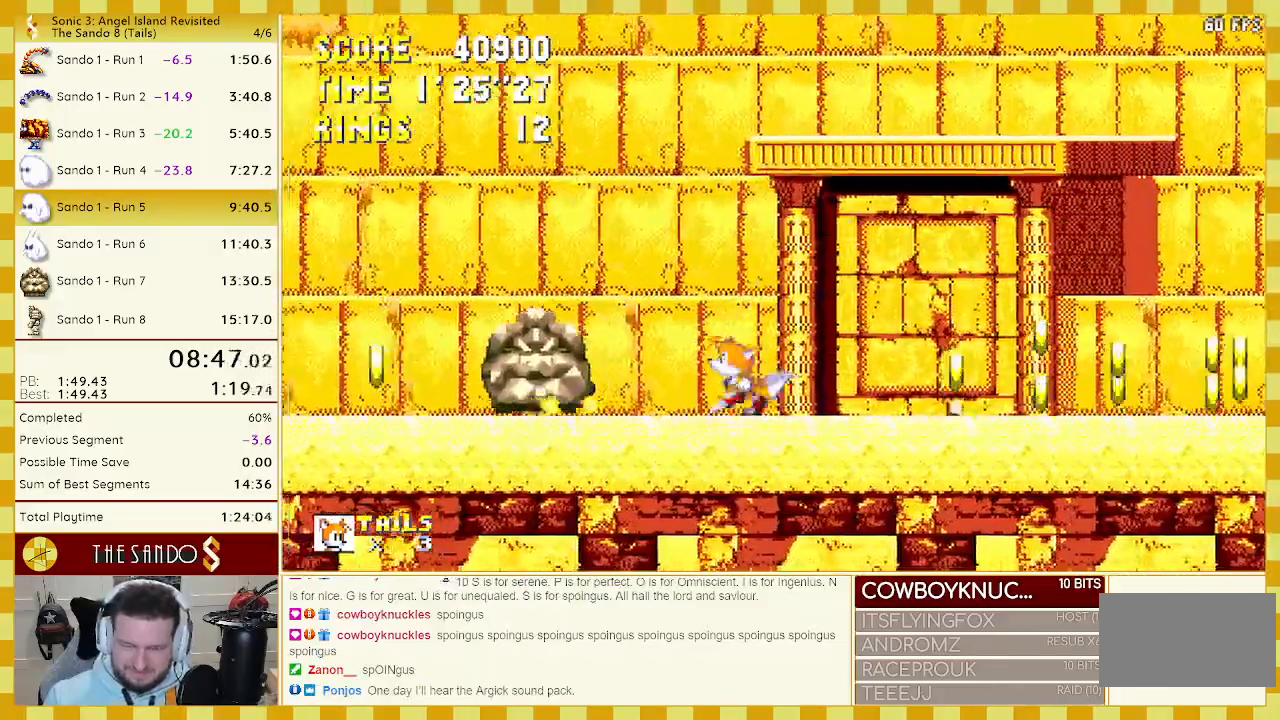
{"buttons": ["DPAD_LEFT"], "events": [[17, "A", "down"], [450, "A", "up"]]}
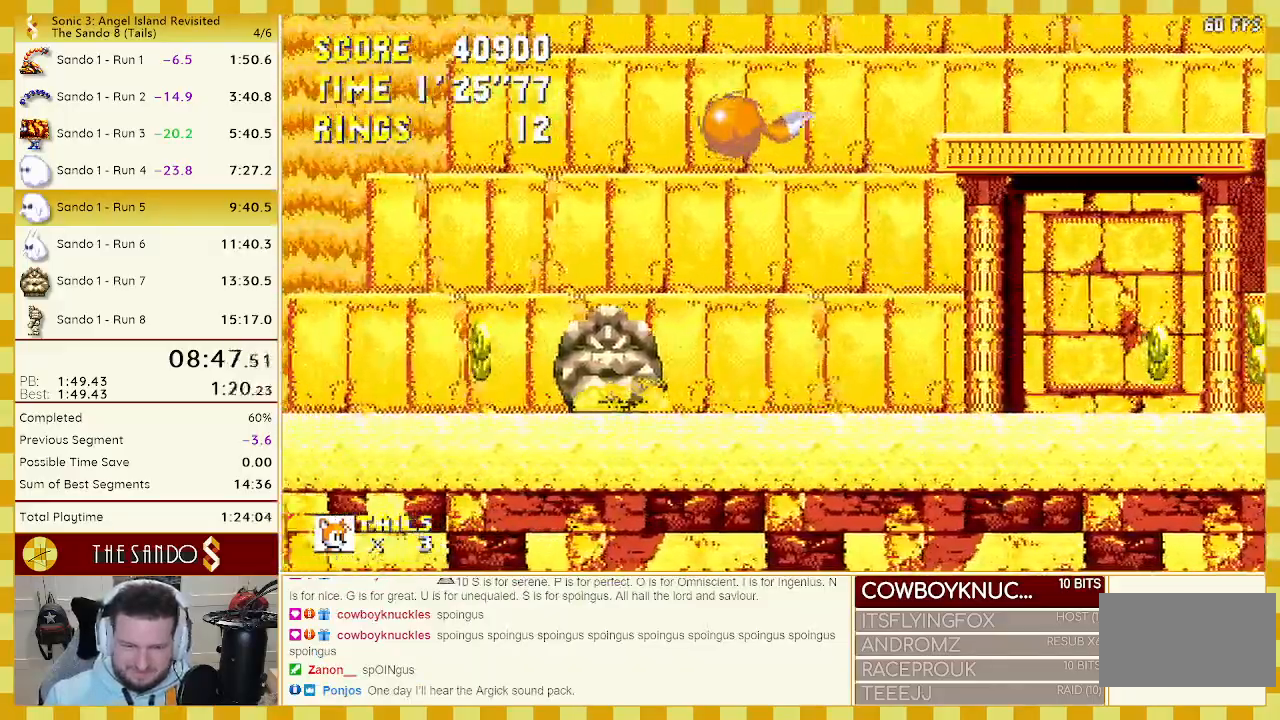
{"buttons": [], "events": [[450, "DPAD_LEFT", "up"]]}
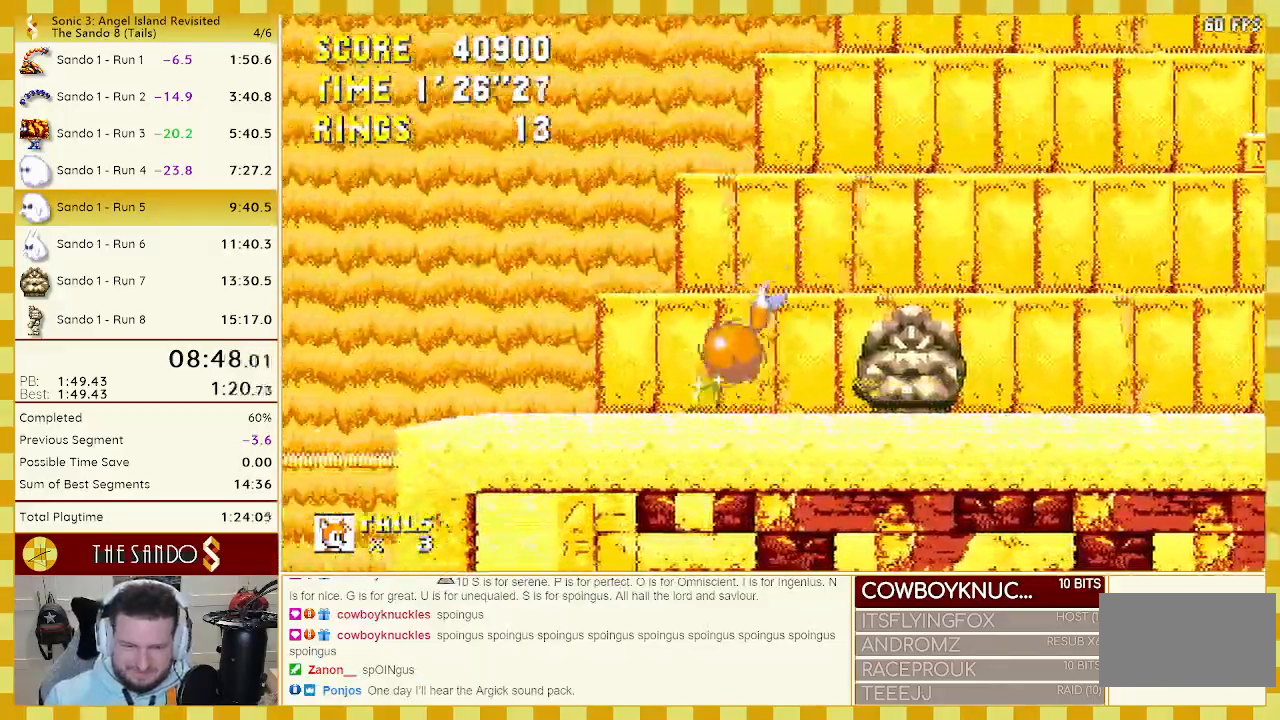
{"buttons": [], "events": [[50, "DPAD_RIGHT", "down"], [283, "DPAD_RIGHT", "up"]]}
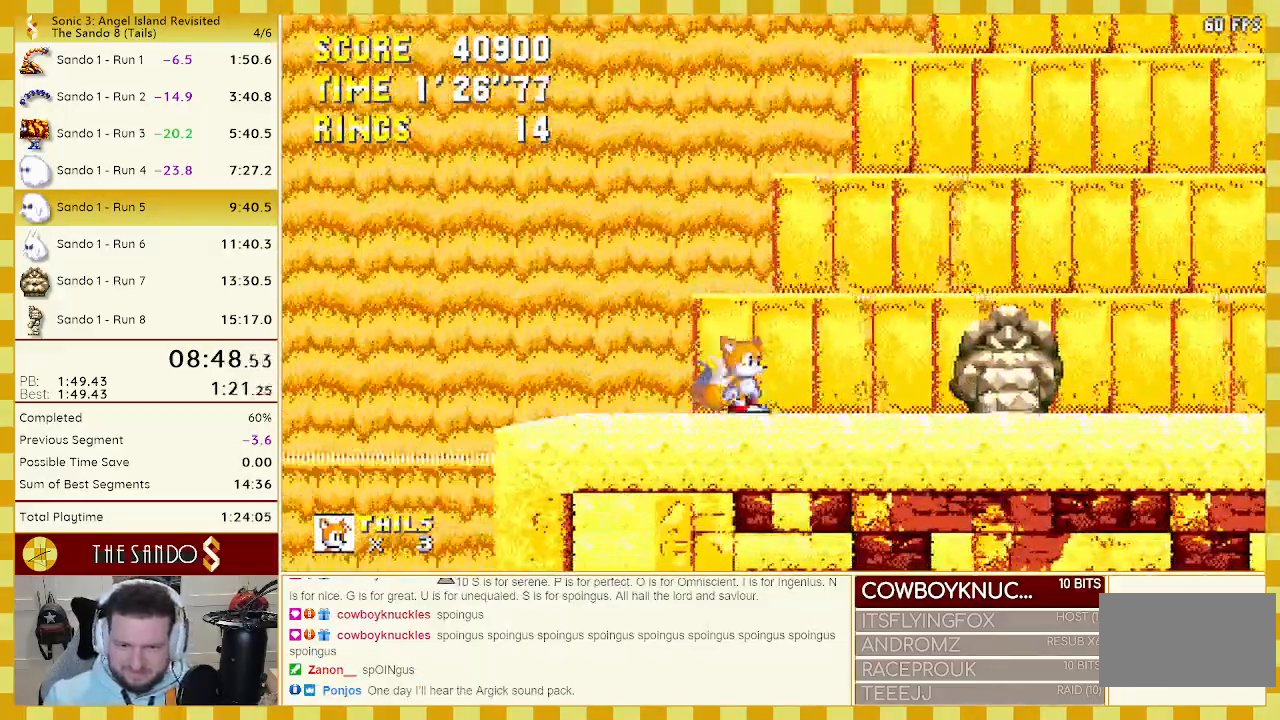
{"buttons": [], "events": []}
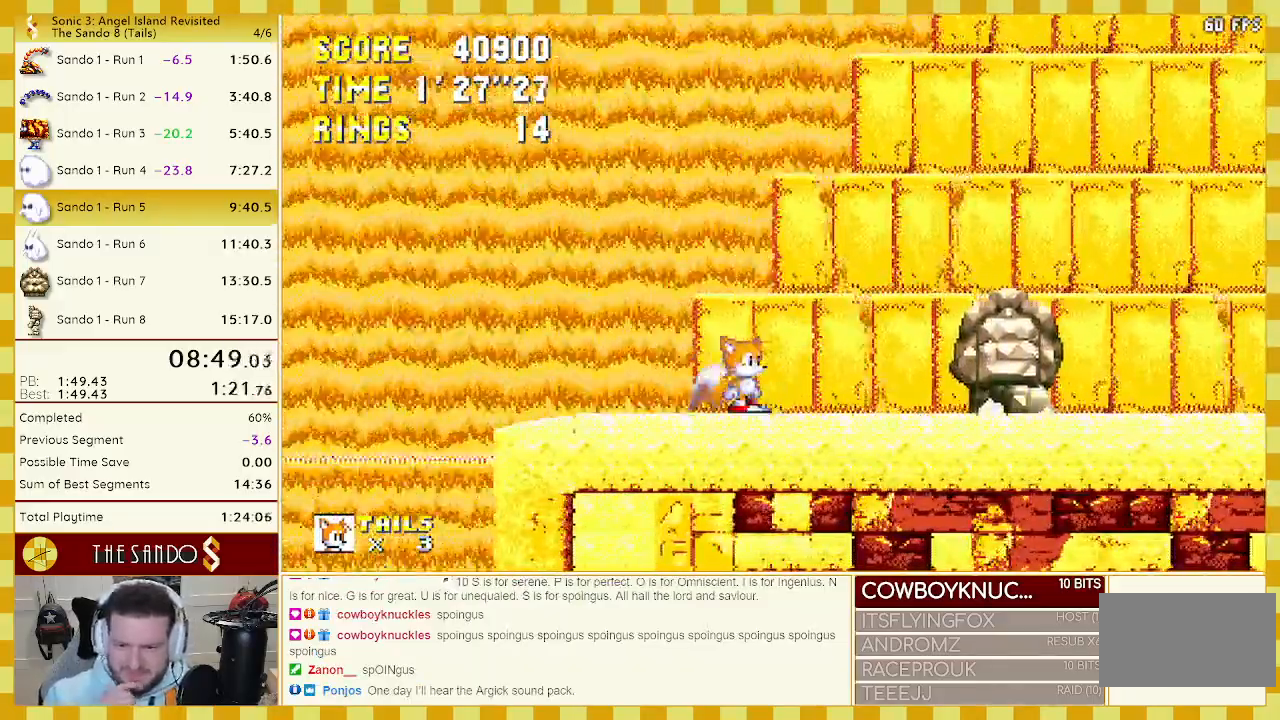
{"buttons": [], "events": [[217, "DPAD_RIGHT", "down"], [383, "DPAD_RIGHT", "up"]]}